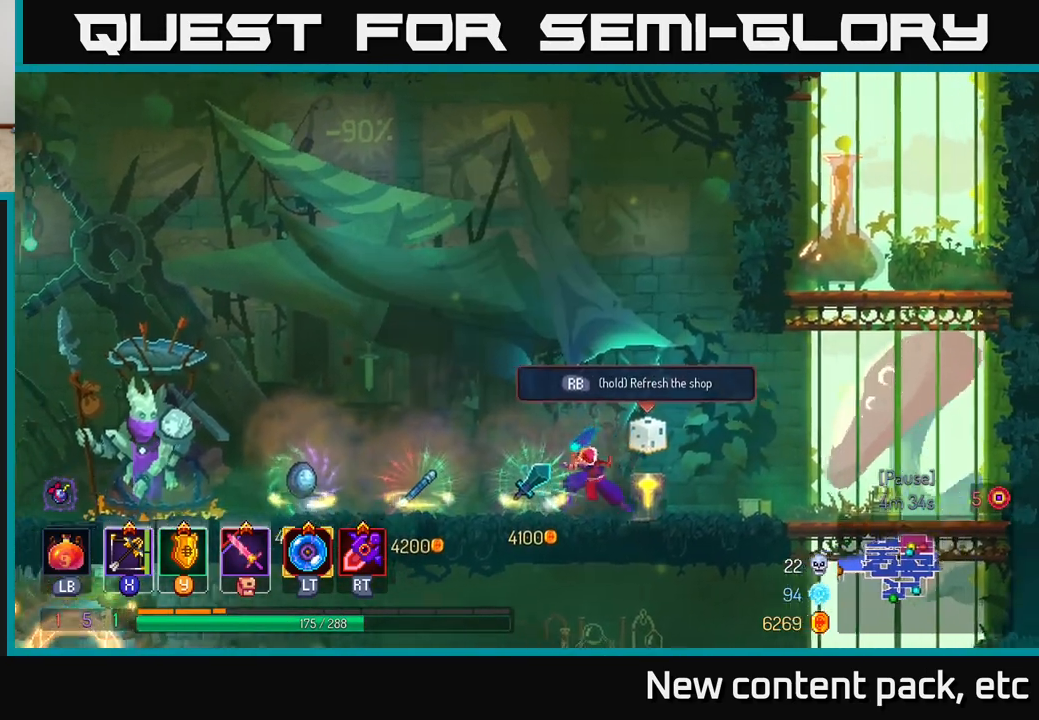
Gameplay with a controller (Xbox layout); each line is a JSON object with the inputs held at the frame after it. "events" lists button and stick changes between this image and that frame as [ms after this image, input, new state], when the widget could be followed in between.
{"buttons": [], "left_stick": "left", "right_stick": "center", "events": [[250, "right_stick", "down"], [367, "right_stick", "center"]]}
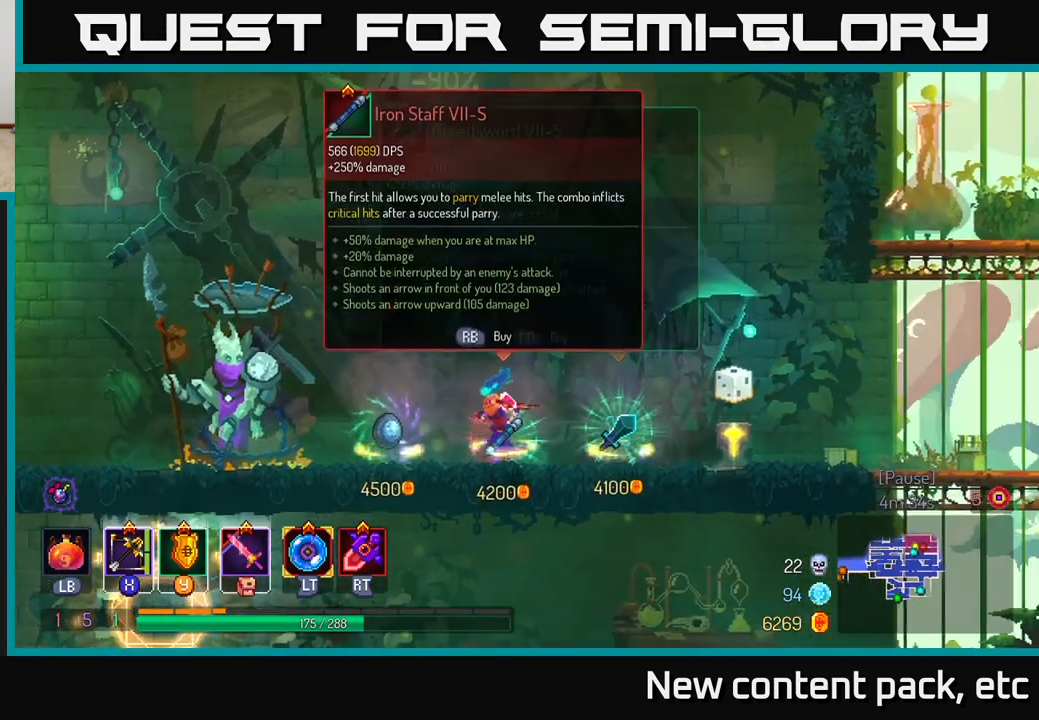
{"buttons": [], "left_stick": "center", "right_stick": "center", "events": [[283, "left_stick", "center"]]}
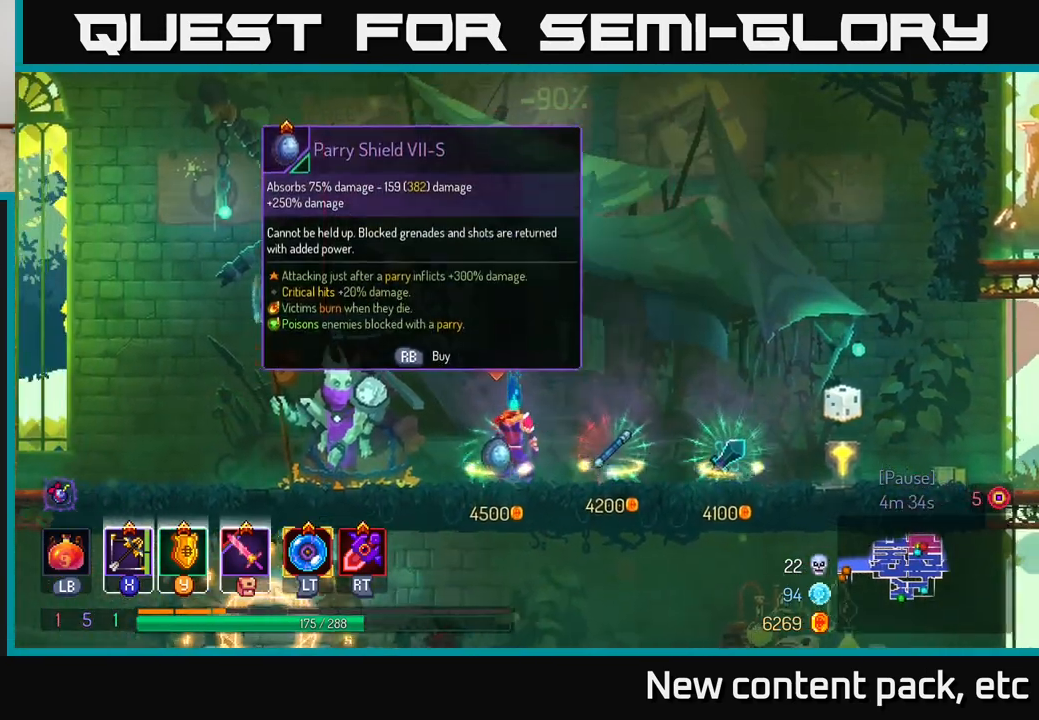
{"buttons": [], "left_stick": "center", "right_stick": "center", "events": []}
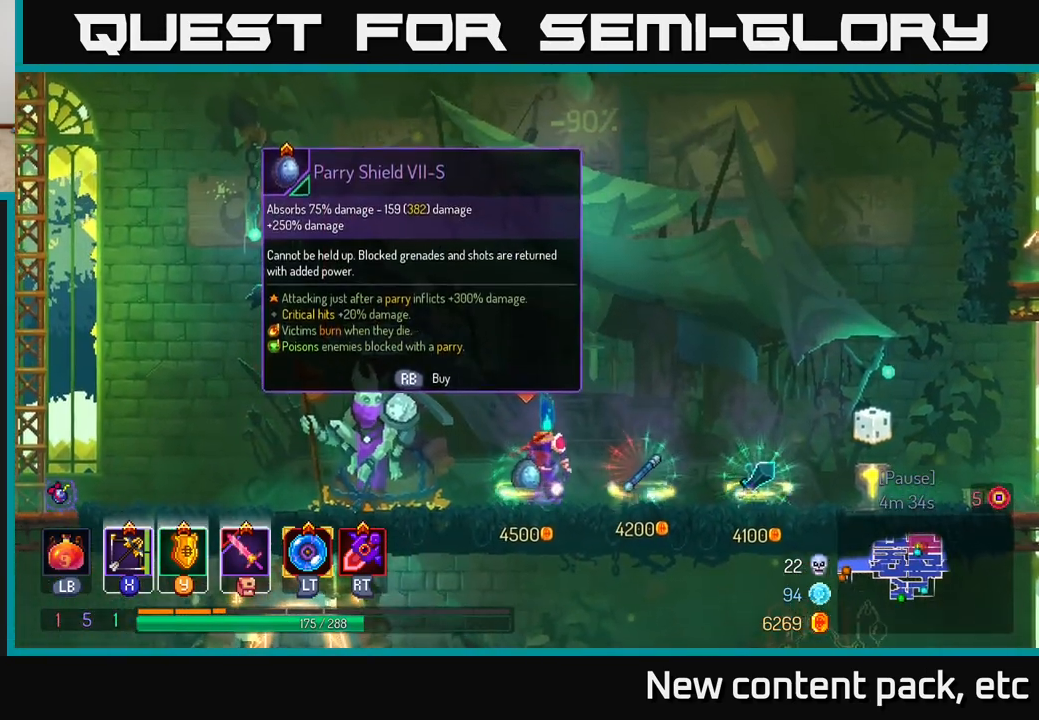
{"buttons": [], "left_stick": "center", "right_stick": "center", "events": []}
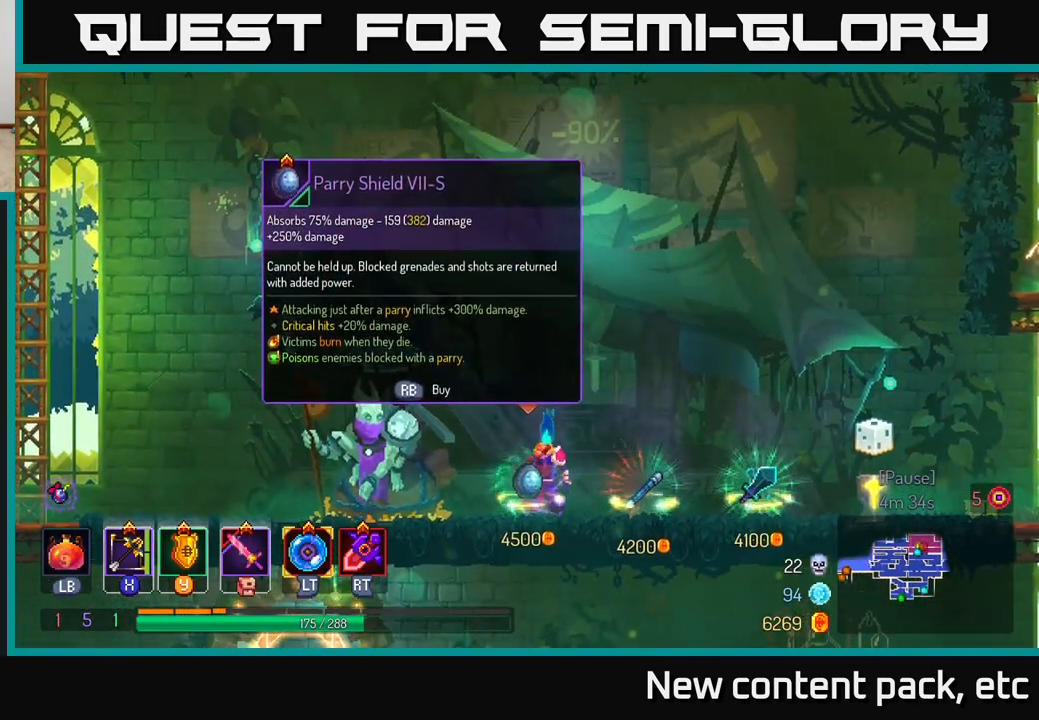
{"buttons": [], "left_stick": "center", "right_stick": "center", "events": []}
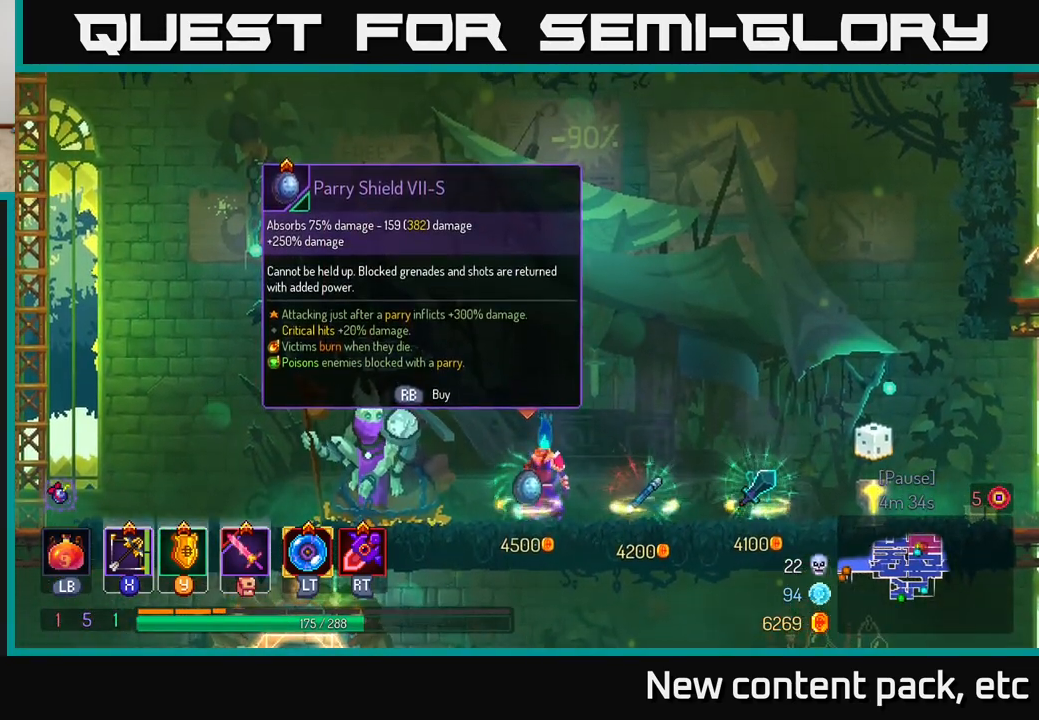
{"buttons": [], "left_stick": "center", "right_stick": "center", "events": []}
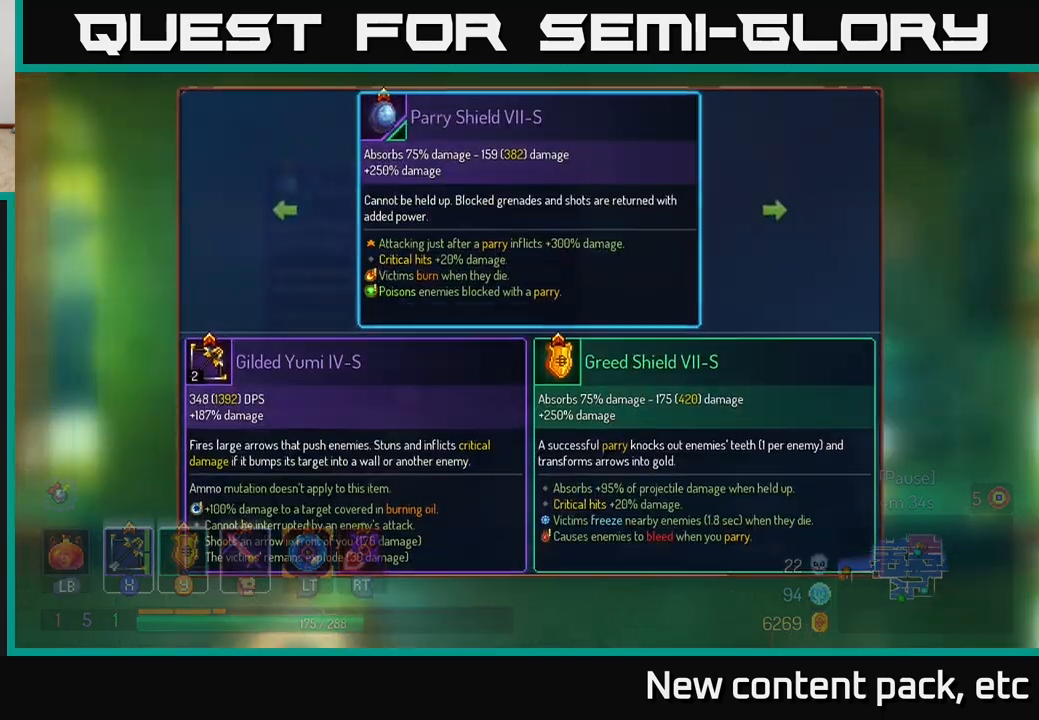
{"buttons": [], "left_stick": "center", "right_stick": "center", "events": []}
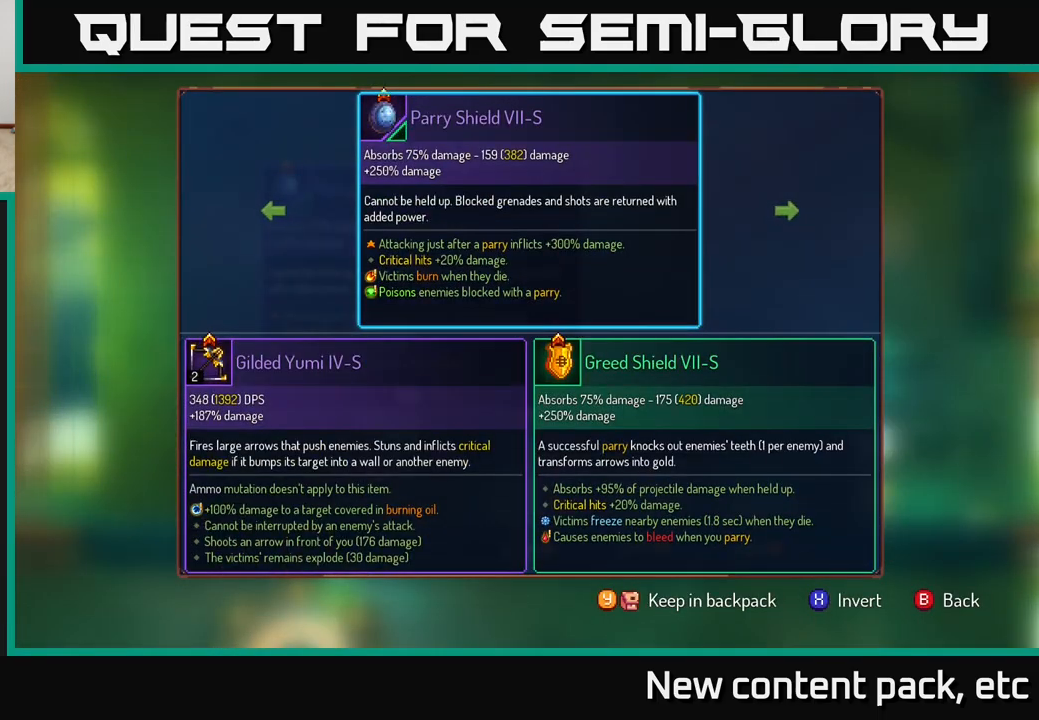
{"buttons": [], "left_stick": "center", "right_stick": "center", "events": []}
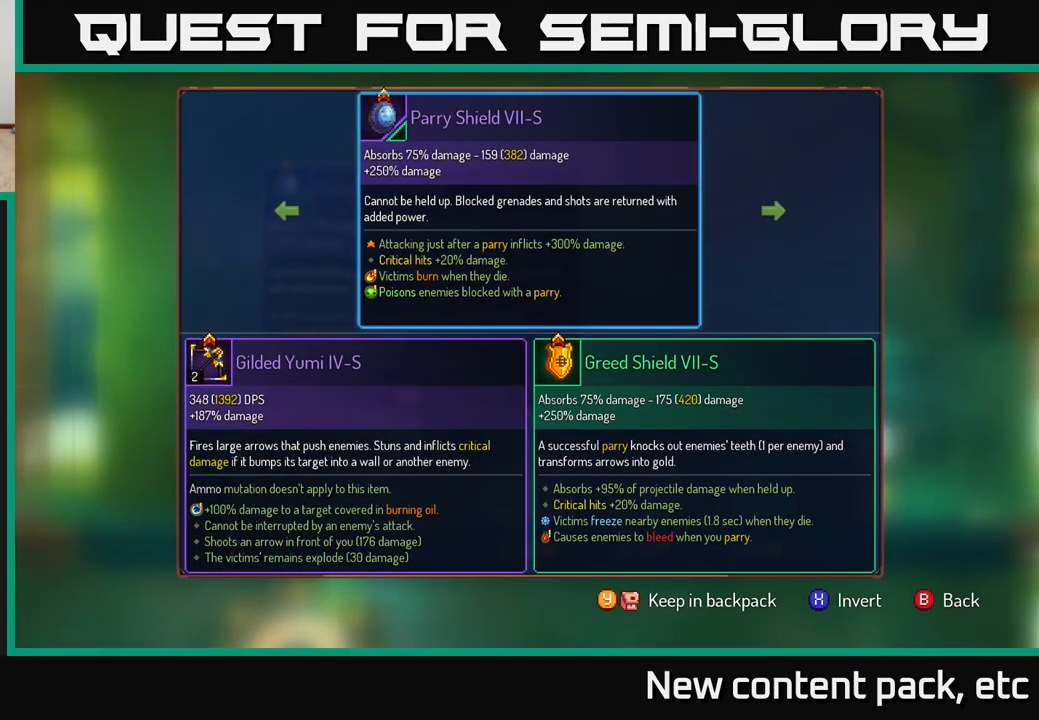
{"buttons": ["A"], "left_stick": "center", "right_stick": "center", "events": [[233, "left_stick", "right"], [367, "left_stick", "center"], [450, "A", "down"]]}
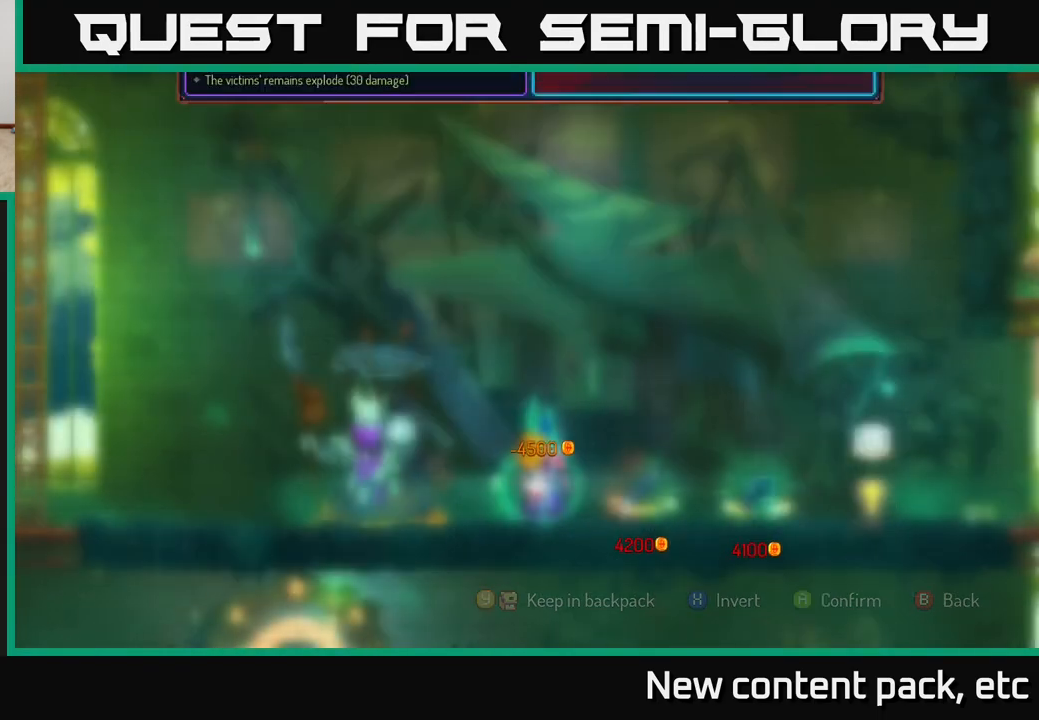
{"buttons": ["R1"], "left_stick": "center", "right_stick": "center", "events": [[17, "A", "up"], [300, "R1", "down"]]}
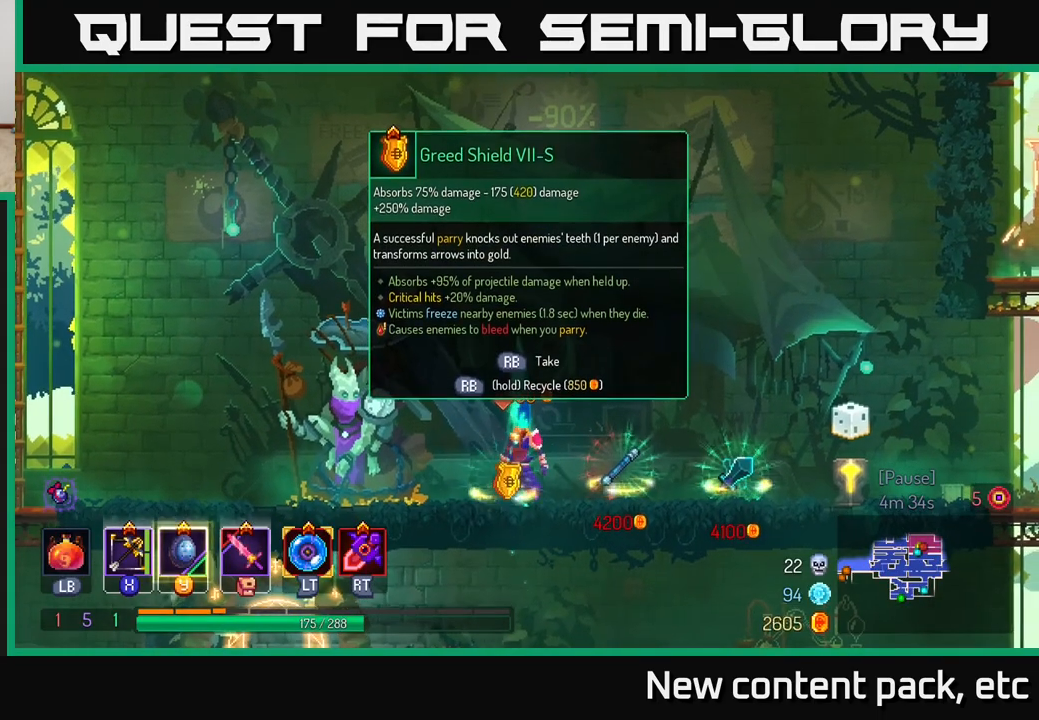
{"buttons": ["R1"], "left_stick": "center", "right_stick": "center", "events": []}
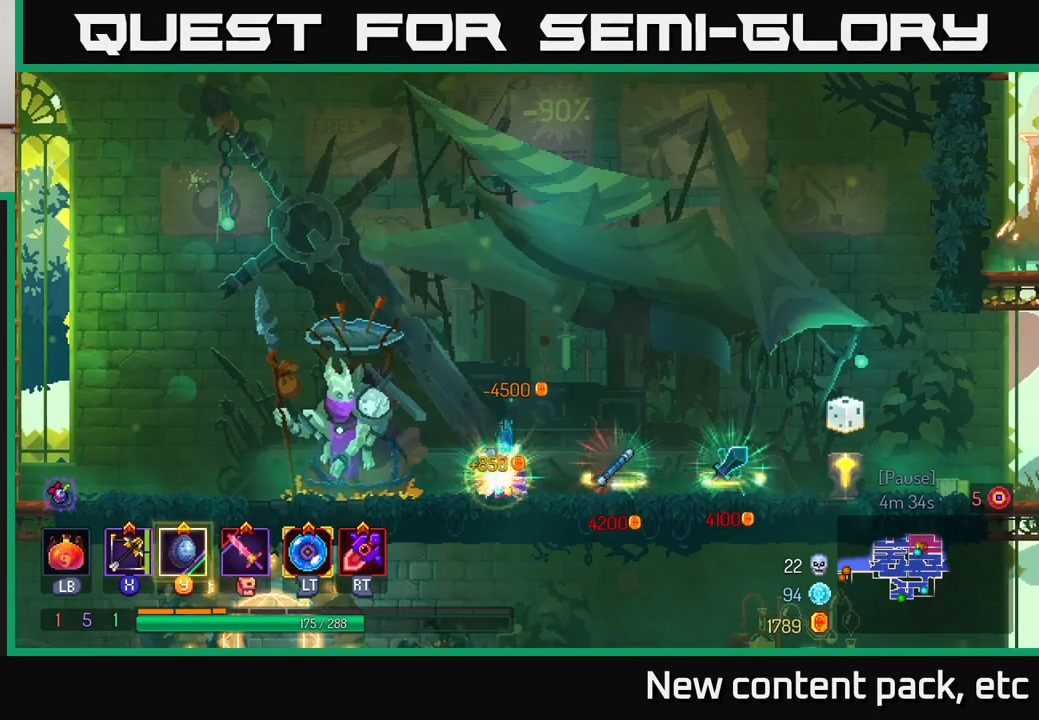
{"buttons": [], "left_stick": "up-left", "right_stick": "center", "events": [[167, "R1", "up"], [500, "left_stick", "up-left"]]}
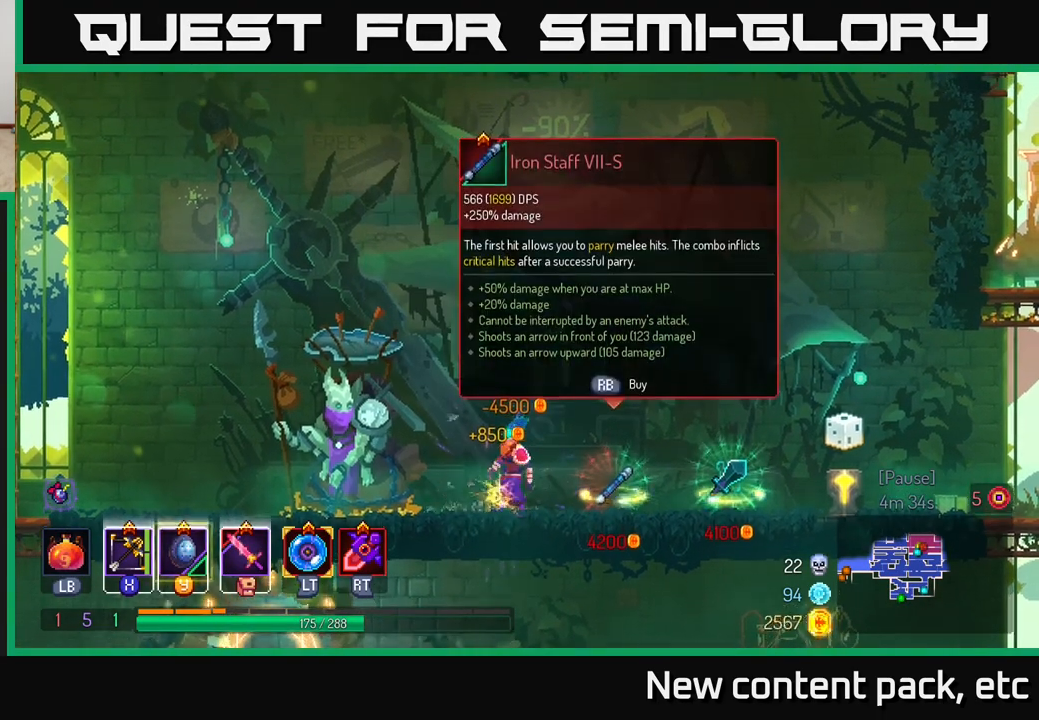
{"buttons": [], "left_stick": "left", "right_stick": "center", "events": [[167, "left_stick", "center"], [300, "left_stick", "left"]]}
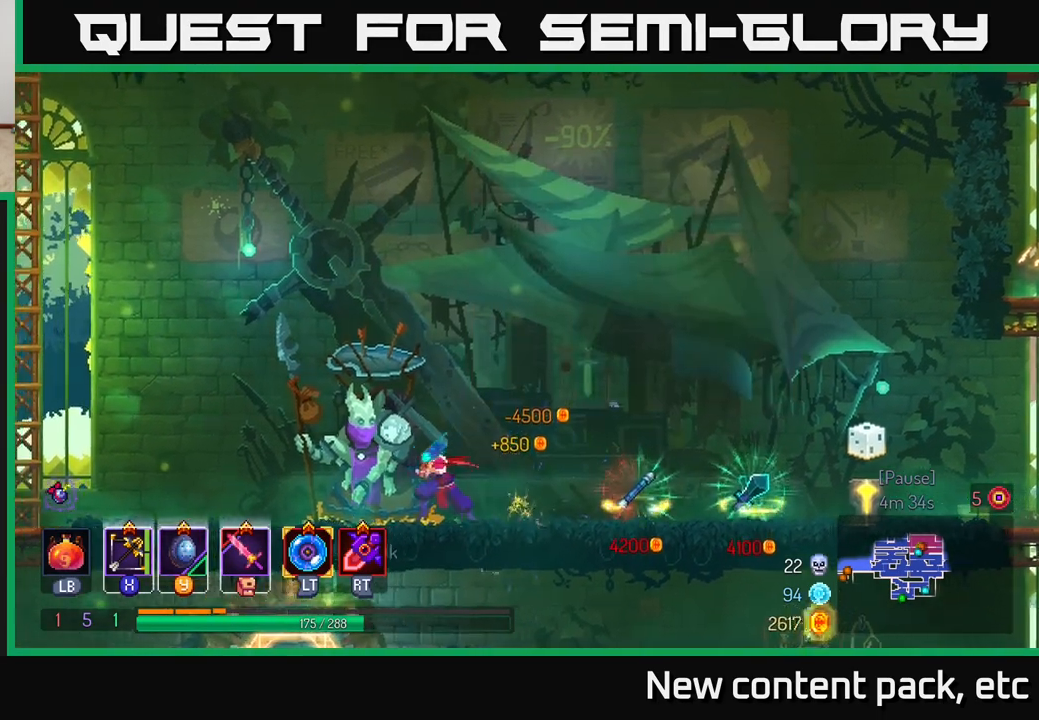
{"buttons": [], "left_stick": "right", "right_stick": "center", "events": [[200, "left_stick", "center"], [483, "left_stick", "right"]]}
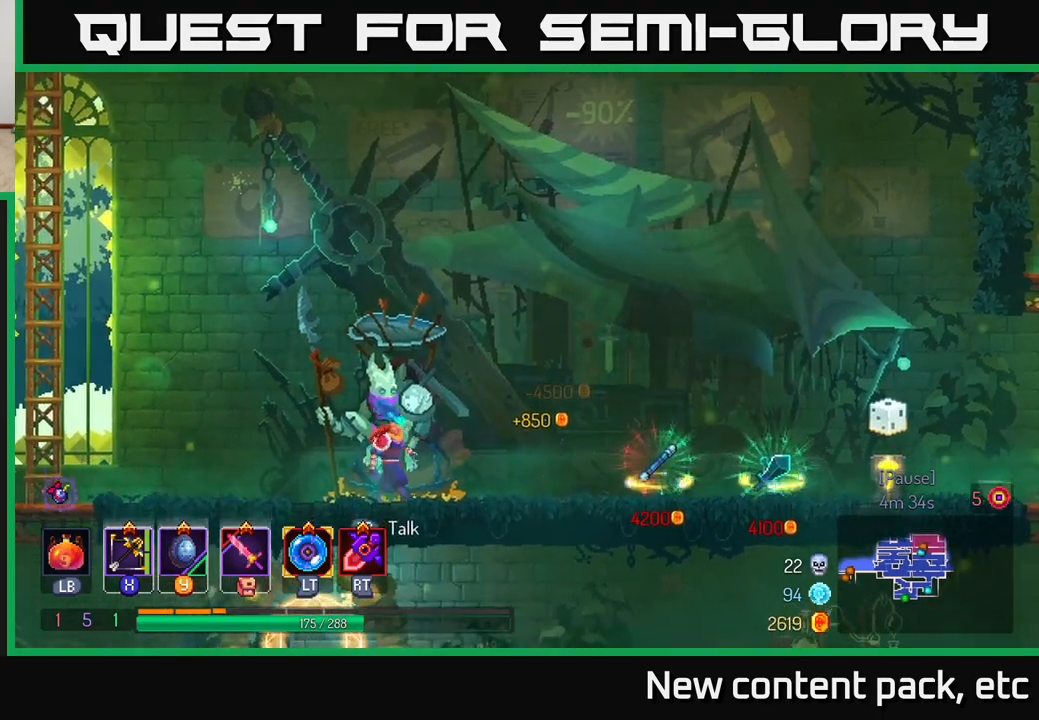
{"buttons": [], "left_stick": "left", "right_stick": "left", "events": [[133, "left_stick", "center"], [200, "left_stick", "left"], [400, "left_stick", "center"], [450, "right_stick", "left"], [500, "left_stick", "left"]]}
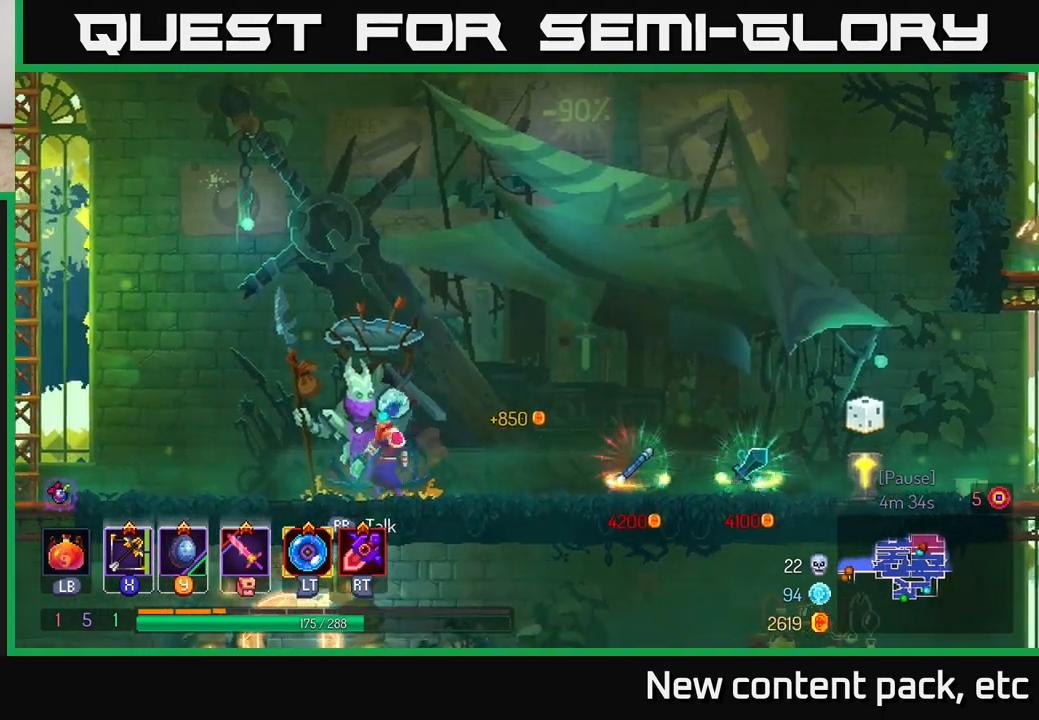
{"buttons": [], "left_stick": "left", "right_stick": "up-left", "events": [[183, "right_stick", "up-left"]]}
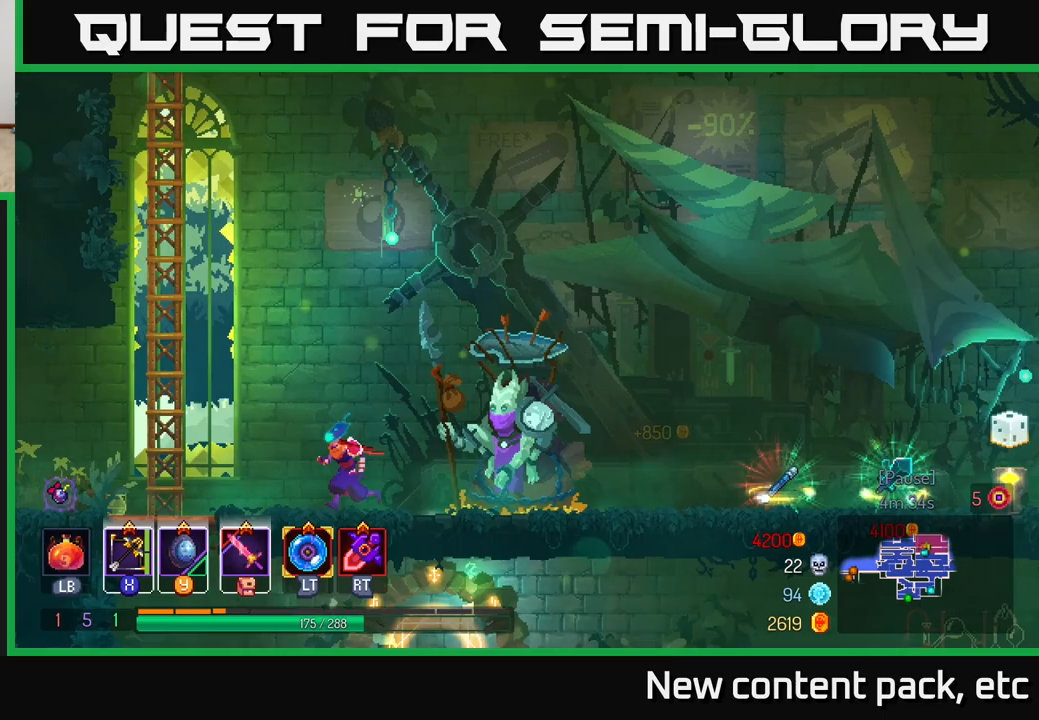
{"buttons": [], "left_stick": "up-left", "right_stick": "center", "events": [[17, "right_stick", "center"], [167, "A", "down"], [367, "A", "up"], [450, "left_stick", "up-left"]]}
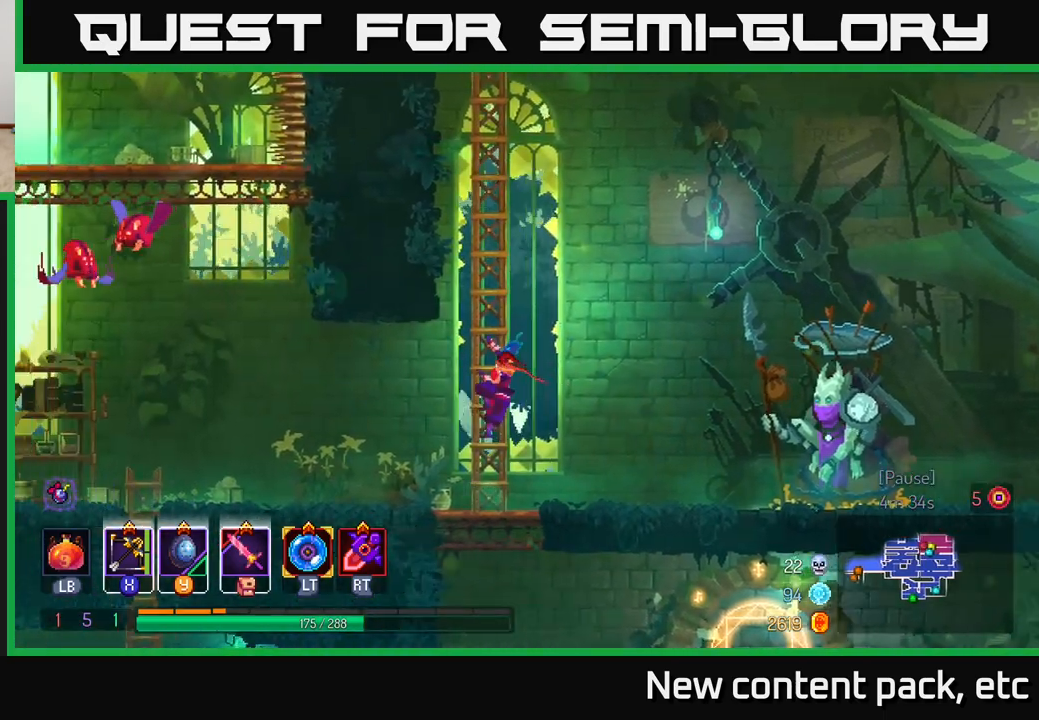
{"buttons": [], "left_stick": "center", "right_stick": "center", "events": [[117, "left_stick", "up"], [317, "left_stick", "center"]]}
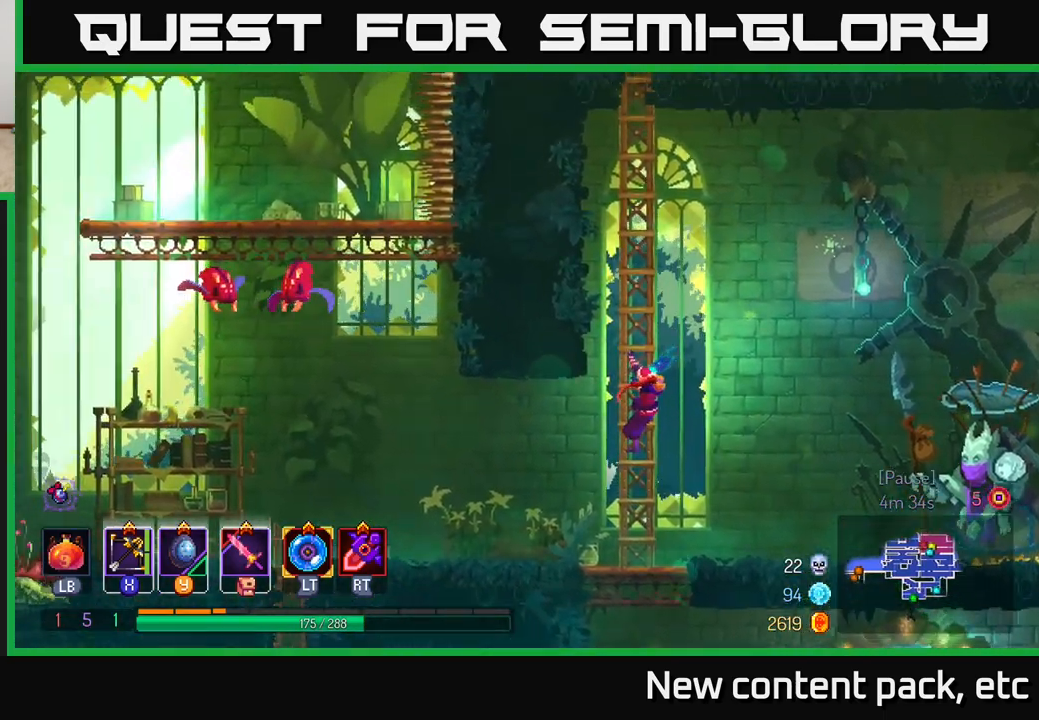
{"buttons": [], "left_stick": "left", "right_stick": "center", "events": [[83, "B", "down"], [167, "B", "up"], [183, "left_stick", "left"]]}
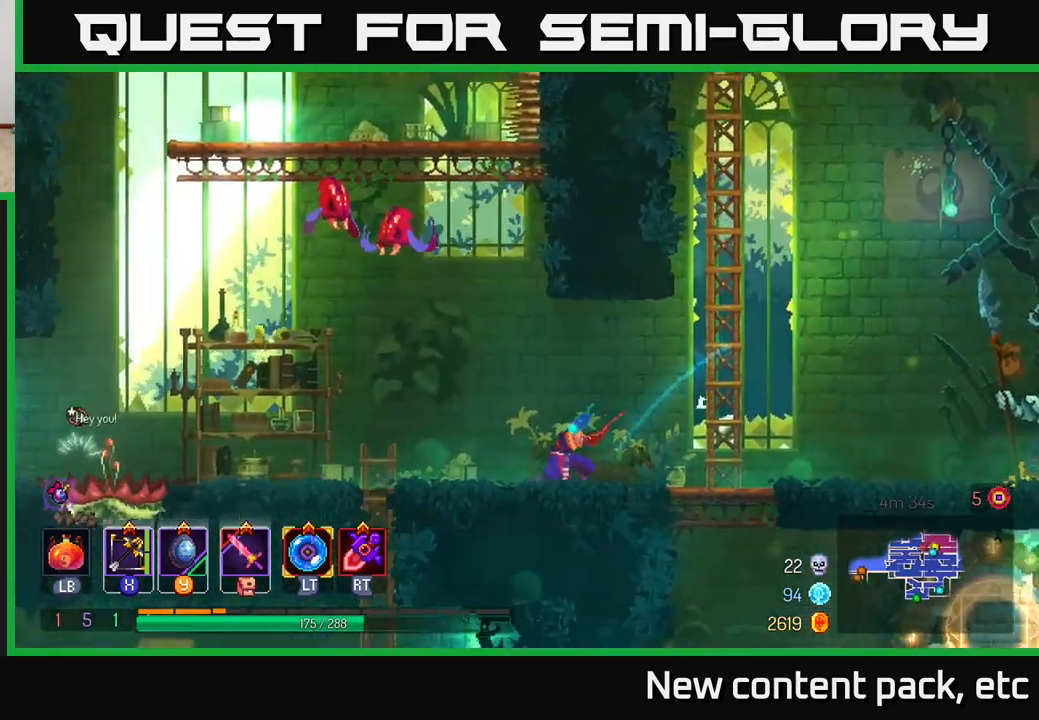
{"buttons": [], "left_stick": "left", "right_stick": "center", "events": []}
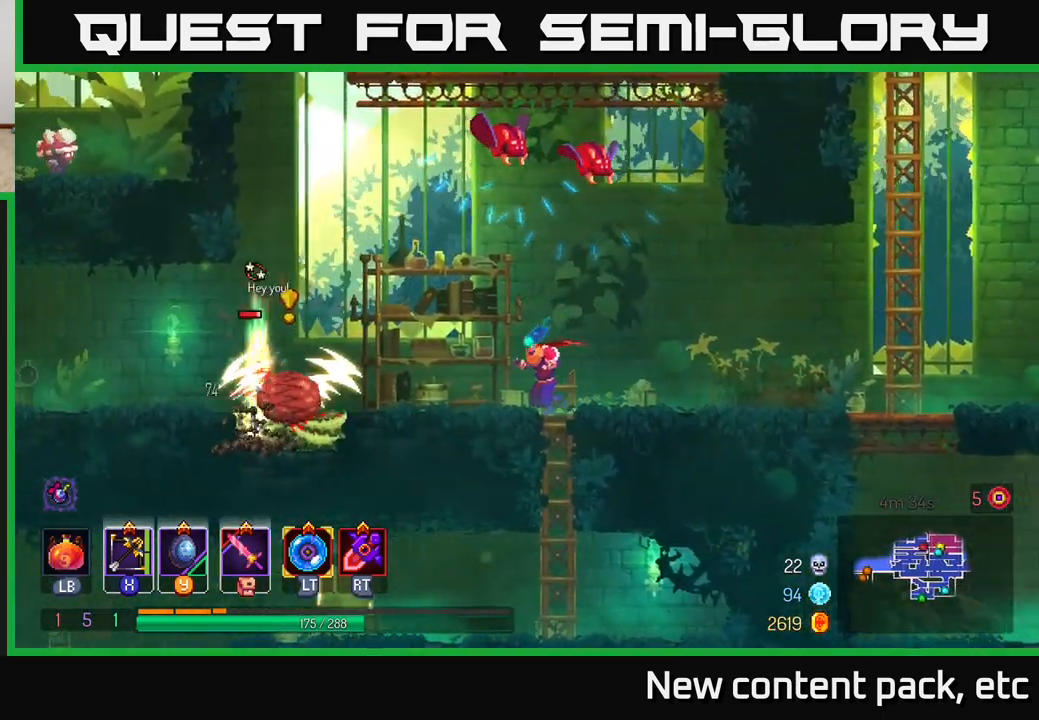
{"buttons": [], "left_stick": "left", "right_stick": "center", "events": []}
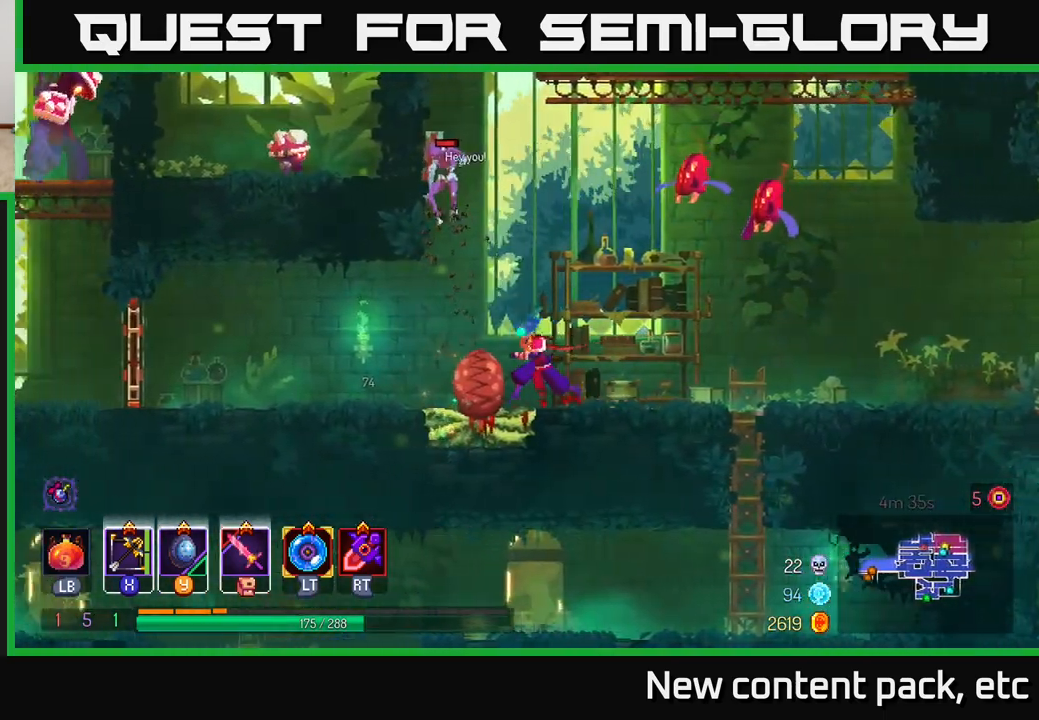
{"buttons": [], "left_stick": "left", "right_stick": "center", "events": [[50, "B", "down"], [283, "B", "up"]]}
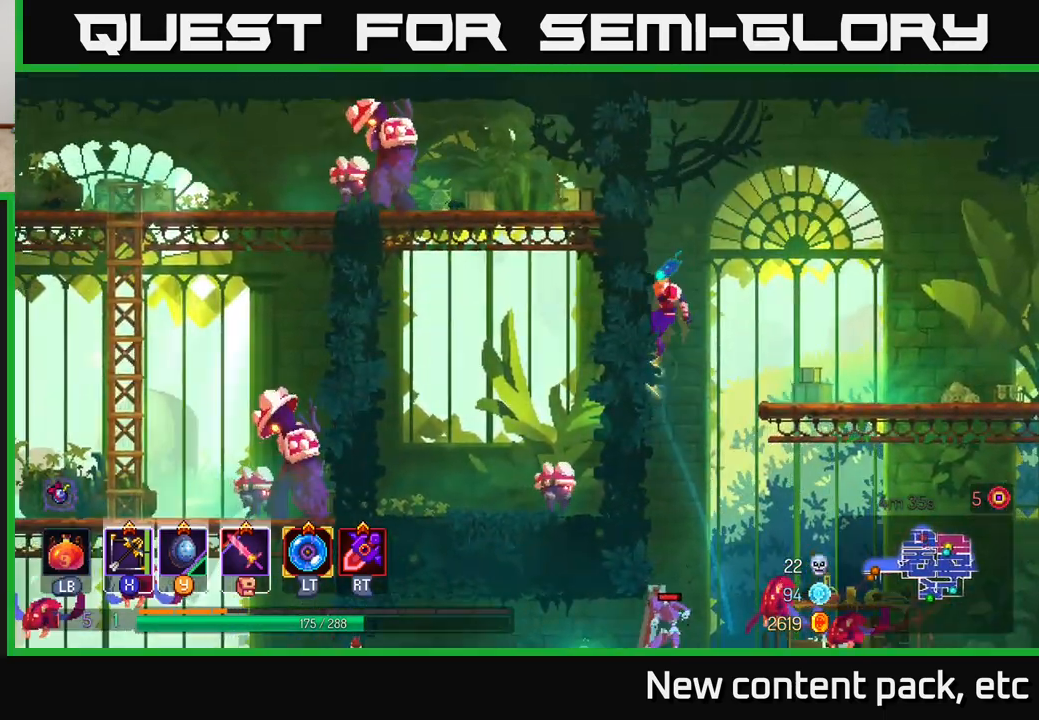
{"buttons": [], "left_stick": "right", "right_stick": "center", "events": [[83, "left_stick", "up-left"], [217, "left_stick", "center"], [283, "A", "down"], [350, "left_stick", "right"], [433, "A", "up"]]}
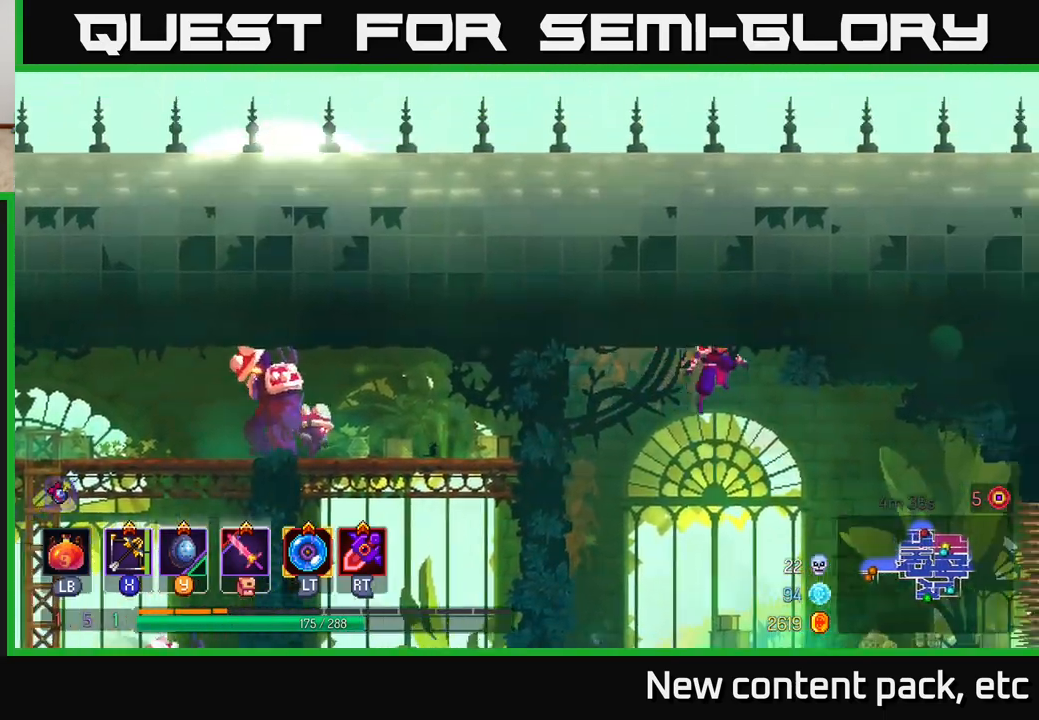
{"buttons": [], "left_stick": "left", "right_stick": "center", "events": [[383, "left_stick", "left"]]}
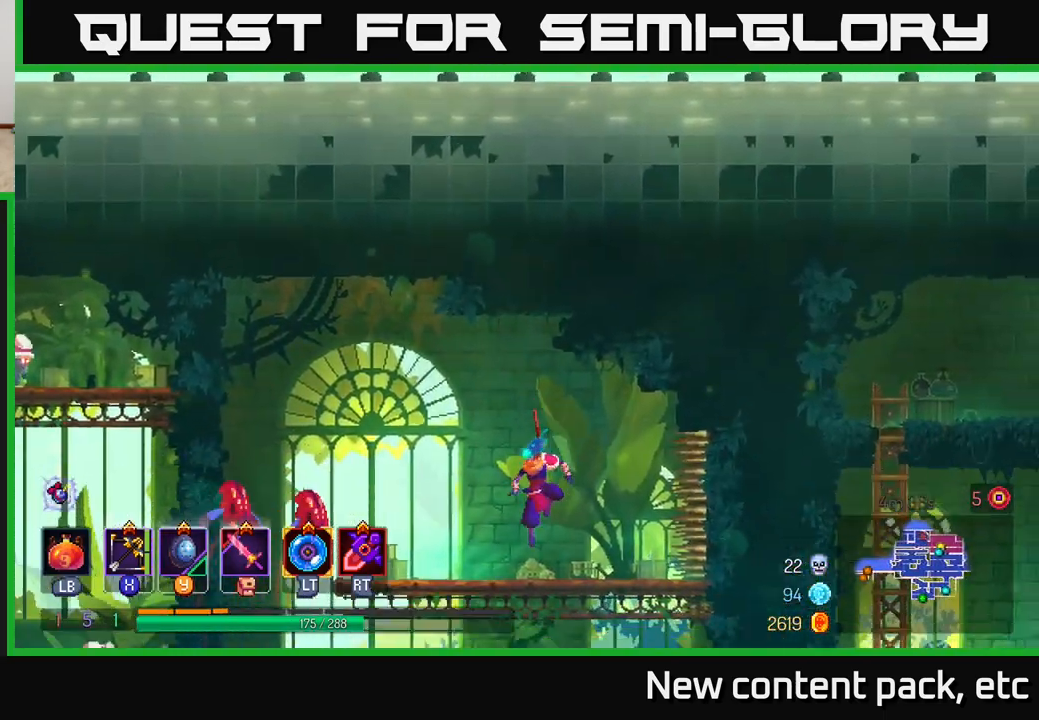
{"buttons": [], "left_stick": "down", "right_stick": "center", "events": [[67, "left_stick", "center"], [367, "X", "down"], [433, "X", "up"], [433, "left_stick", "down"]]}
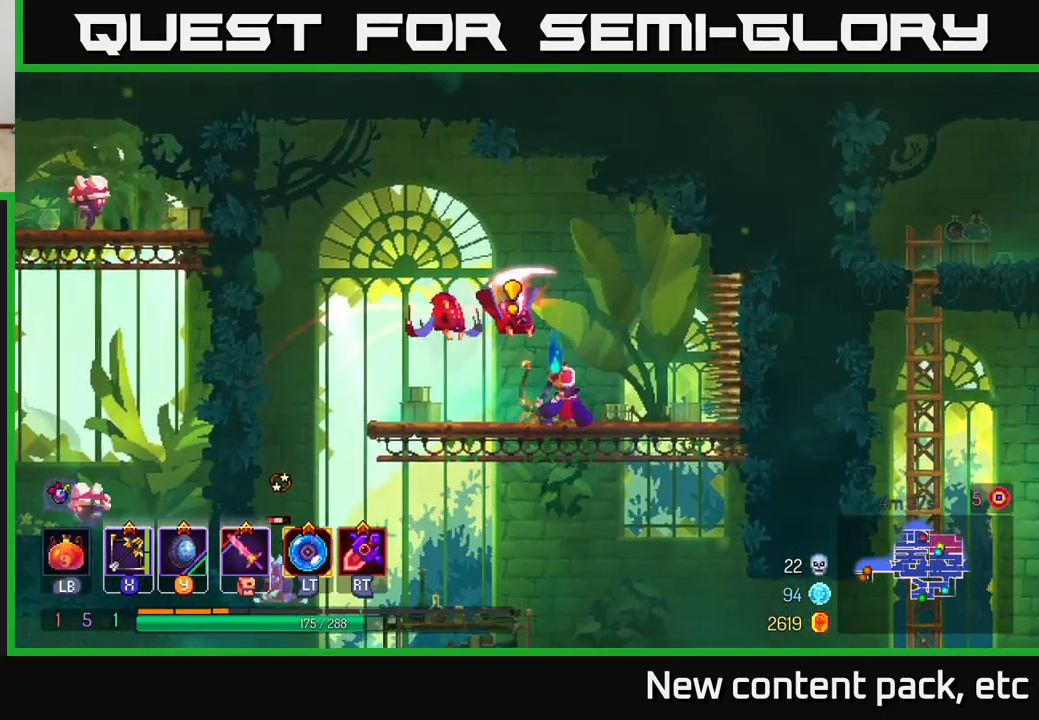
{"buttons": [], "left_stick": "left", "right_stick": "center", "events": [[167, "left_stick", "center"], [283, "left_stick", "left"], [300, "B", "down"], [367, "B", "up"], [417, "B", "down"], [483, "B", "up"]]}
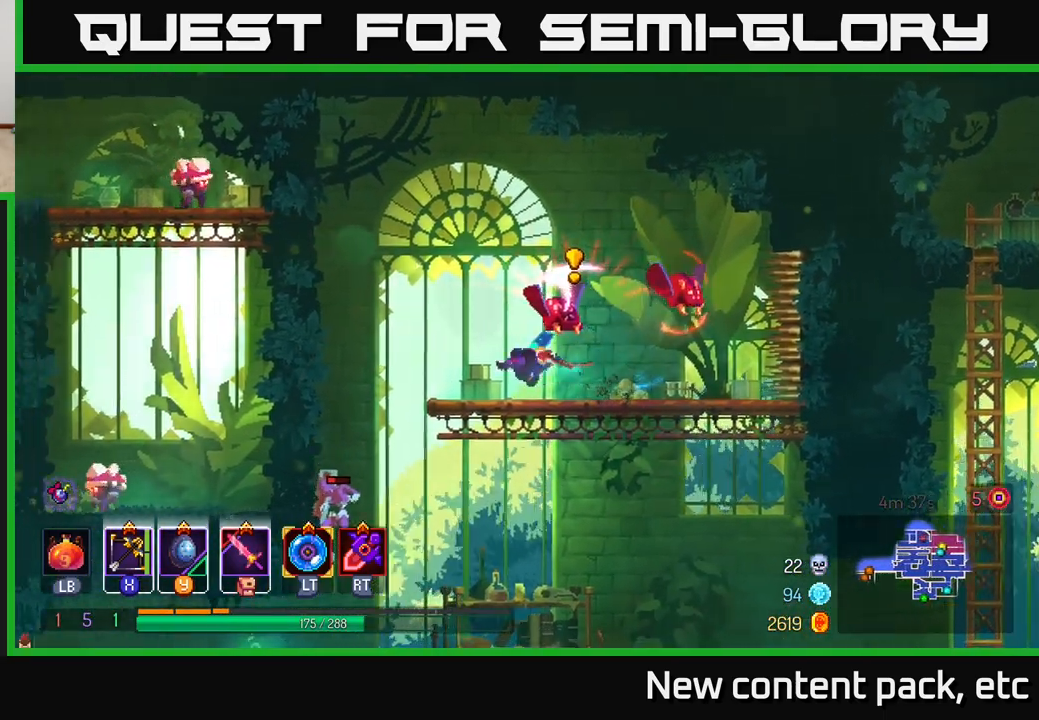
{"buttons": [], "left_stick": "right", "right_stick": "center", "events": [[33, "B", "down"], [100, "B", "up"], [150, "left_stick", "right"], [350, "X", "down"], [417, "X", "up"]]}
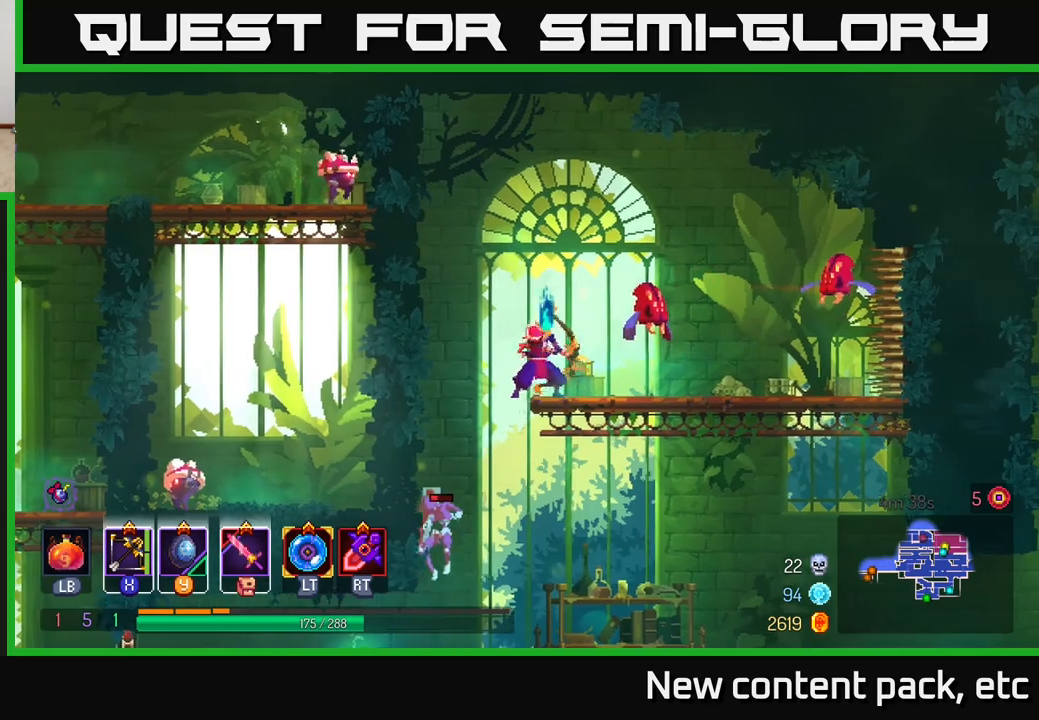
{"buttons": [], "left_stick": "center", "right_stick": "center", "events": [[100, "left_stick", "center"]]}
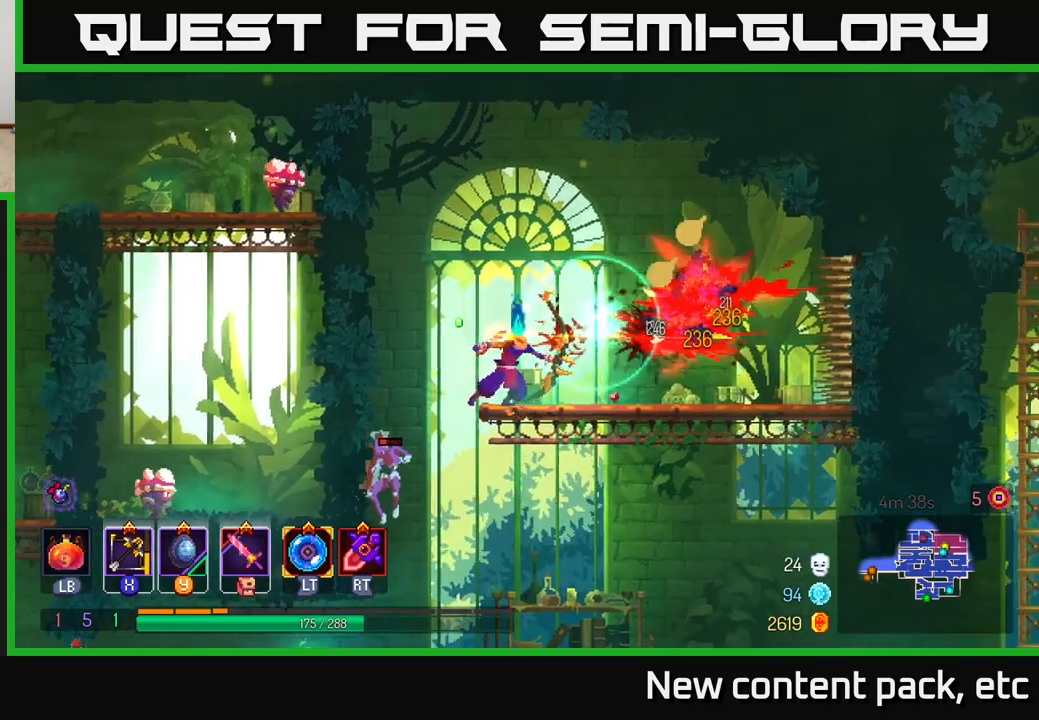
{"buttons": [], "left_stick": "center", "right_stick": "center", "events": [[200, "left_stick", "right"], [383, "left_stick", "center"]]}
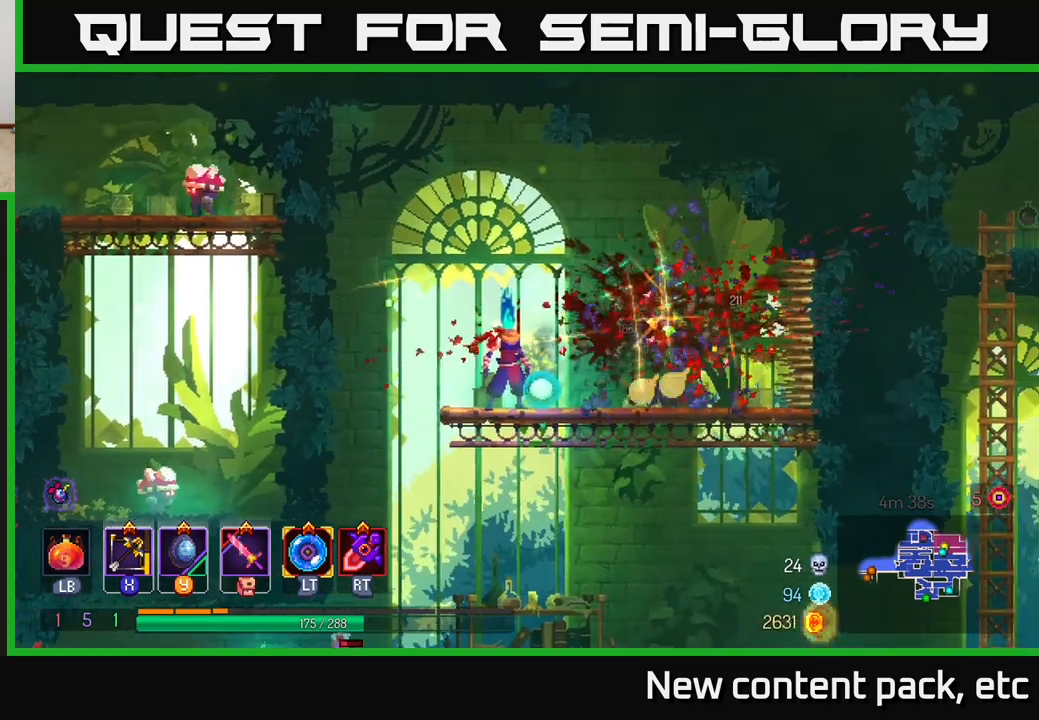
{"buttons": ["A"], "left_stick": "up-left", "right_stick": "center", "events": [[117, "left_stick", "left"], [200, "A", "down"], [350, "A", "up"], [350, "left_stick", "up-left"], [417, "A", "down"]]}
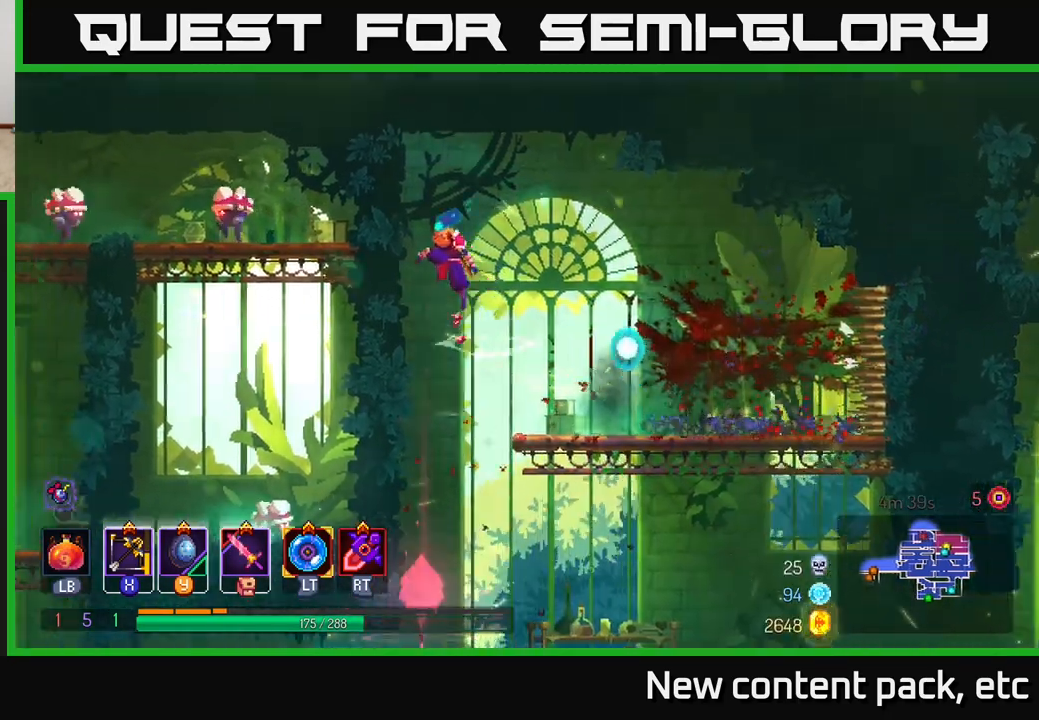
{"buttons": [], "left_stick": "down", "right_stick": "center", "events": [[50, "left_stick", "center"], [67, "A", "up"], [183, "left_stick", "down-right"], [417, "left_stick", "down-left"], [467, "left_stick", "down"]]}